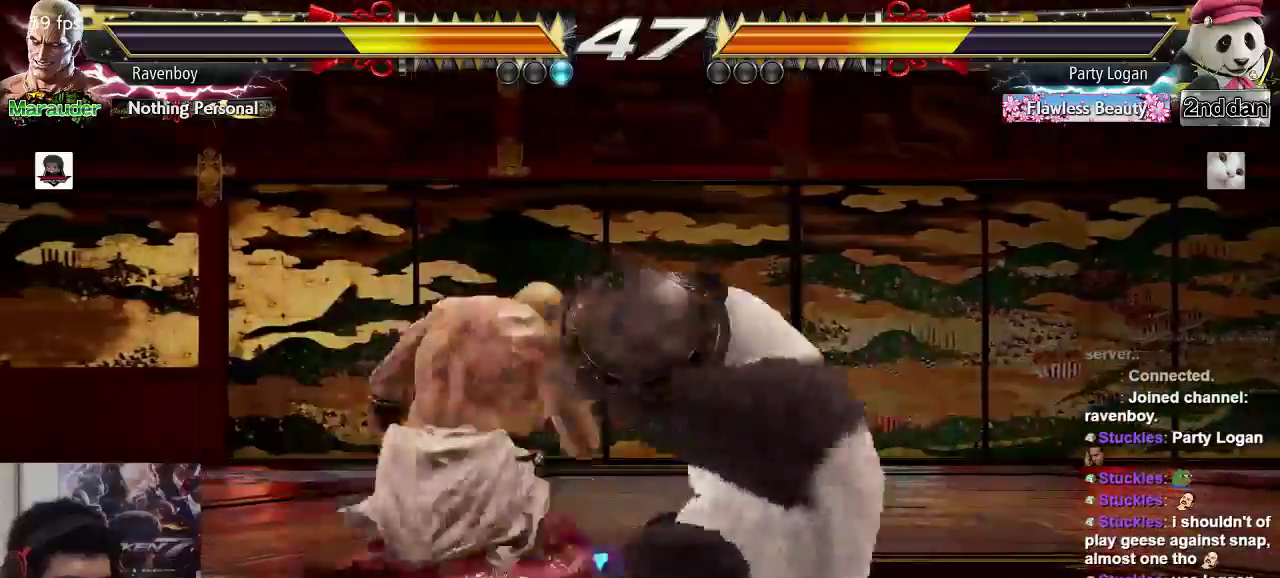
Gameplay with a controller (arcade stick); each line is a JSON object with the inputs held at the frame after it (dt_ms = milliseconds from this image to that frame). "events" lists button and stick changes between this image and that frame as [ms after this image, input, new state], when the widget could be followed in between. Not read: L3 R3.
{"dt_ms": 500, "buttons": [], "left_stick": "center", "events": []}
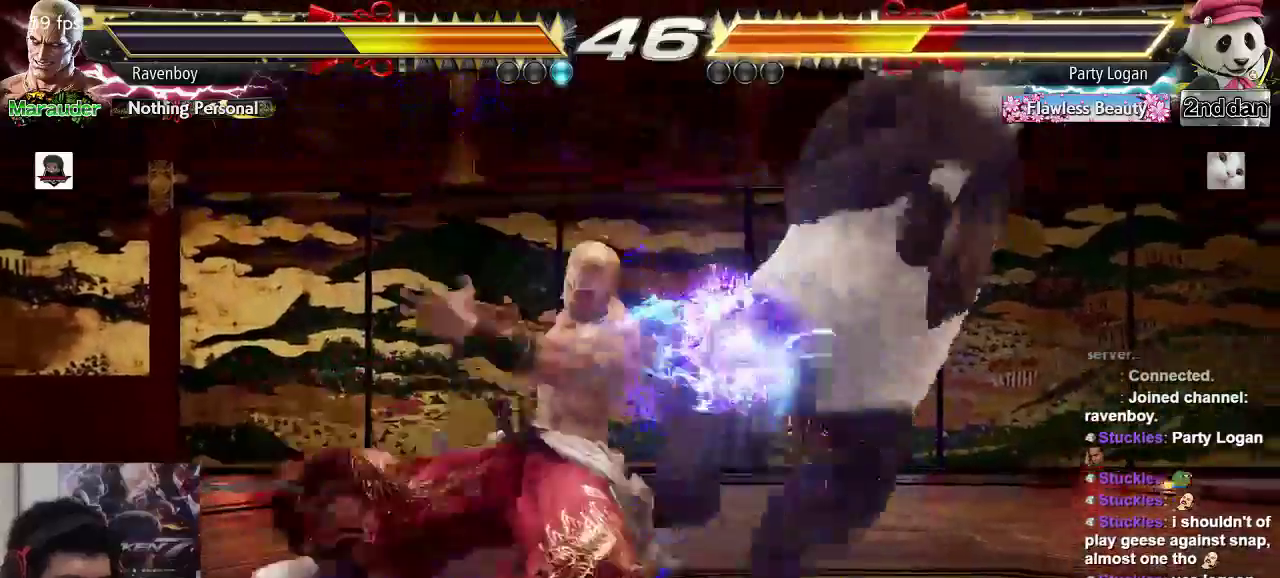
{"dt_ms": 500, "buttons": [], "left_stick": "center", "events": [[100, "left_stick", "down"], [133, "CIRCLE", "down"], [200, "CIRCLE", "up"], [267, "left_stick", "right"], [333, "CROSS", "down"], [350, "CROSS", "up"], [400, "left_stick", "up"], [433, "CROSS", "down"], [467, "left_stick", "center"], [500, "CROSS", "up"]]}
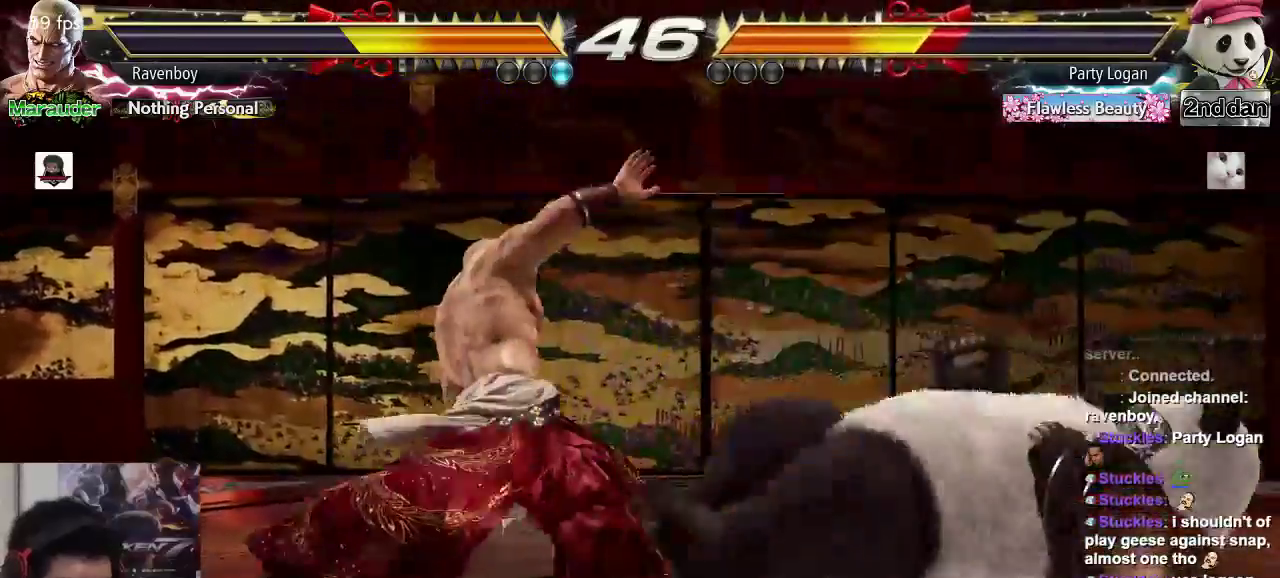
{"dt_ms": 500, "buttons": [], "left_stick": "center", "events": [[100, "CROSS", "down"], [133, "CROSS", "up"], [217, "CROSS", "down"], [283, "CROSS", "up"]]}
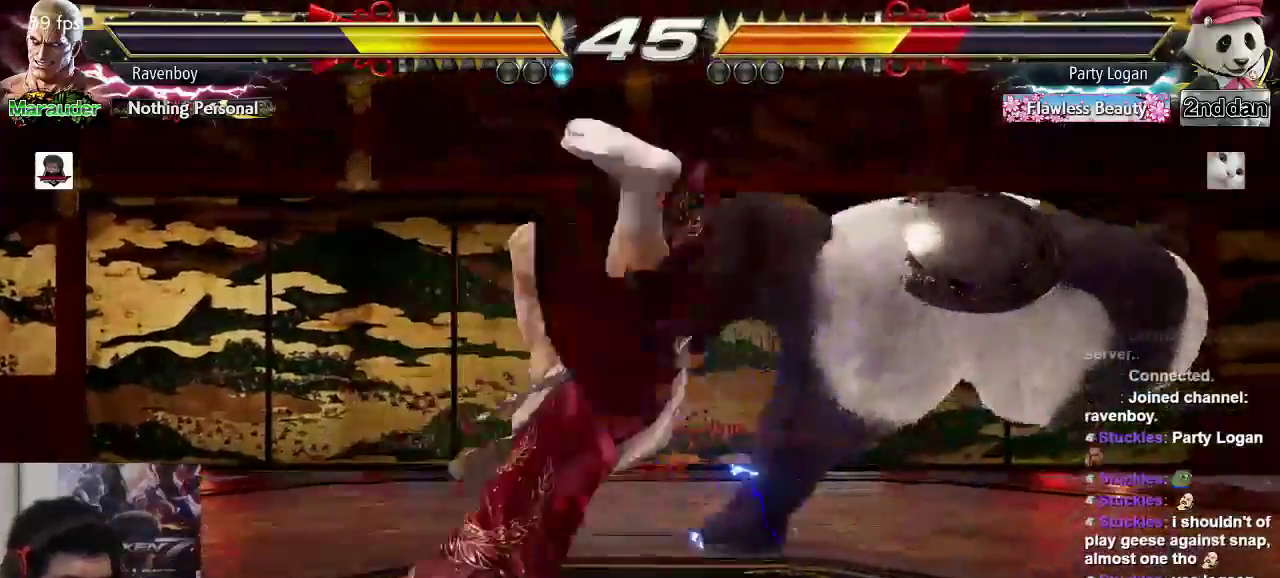
{"dt_ms": 500, "buttons": [], "left_stick": "left"}
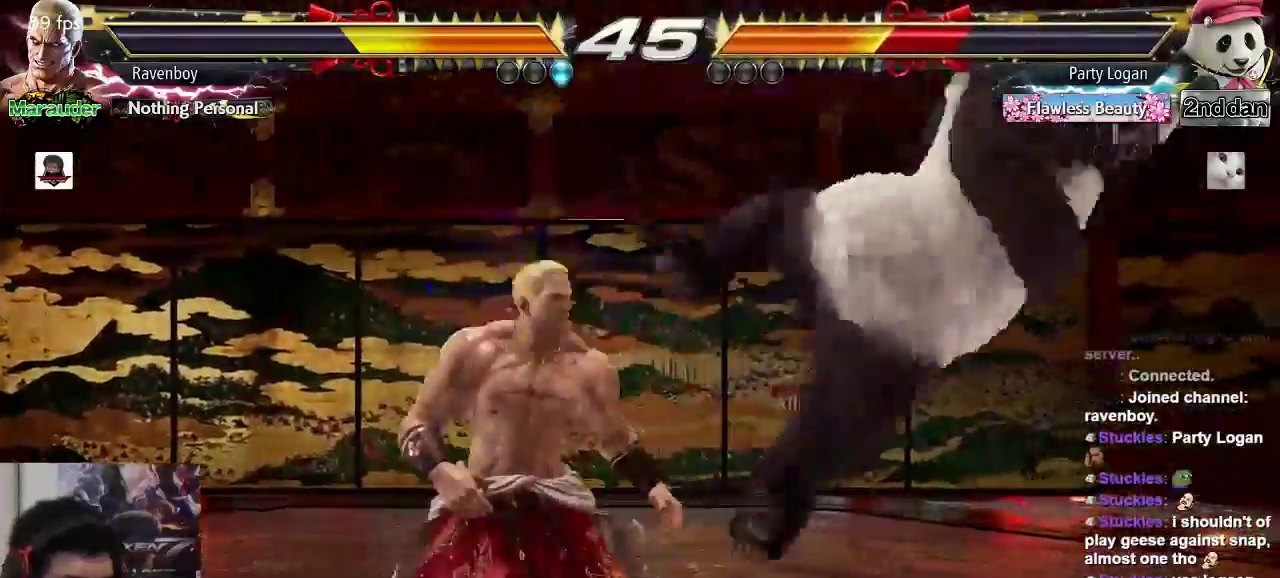
{"dt_ms": 500, "buttons": [], "left_stick": "center", "events": [[17, "CIRCLE", "down"], [83, "CIRCLE", "up"], [150, "CIRCLE", "down"], [250, "CIRCLE", "up"], [300, "CIRCLE", "down"], [417, "CIRCLE", "up"], [483, "left_stick", "center"]]}
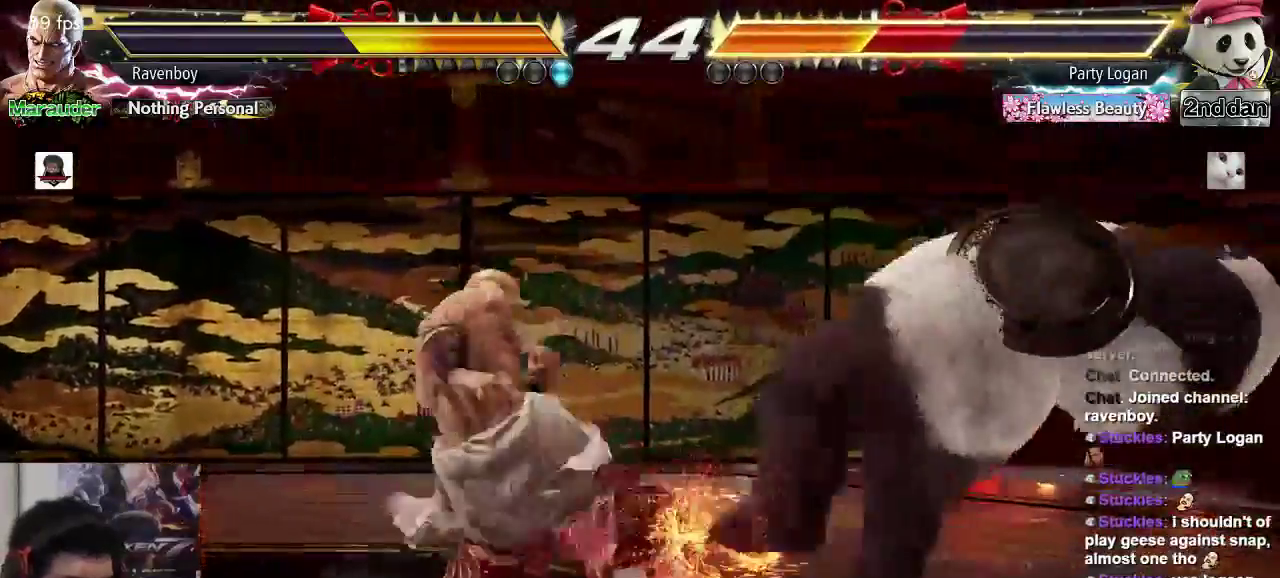
{"dt_ms": 500, "buttons": [], "left_stick": "center", "events": [[433, "left_stick", "right"], [500, "left_stick", "center"]]}
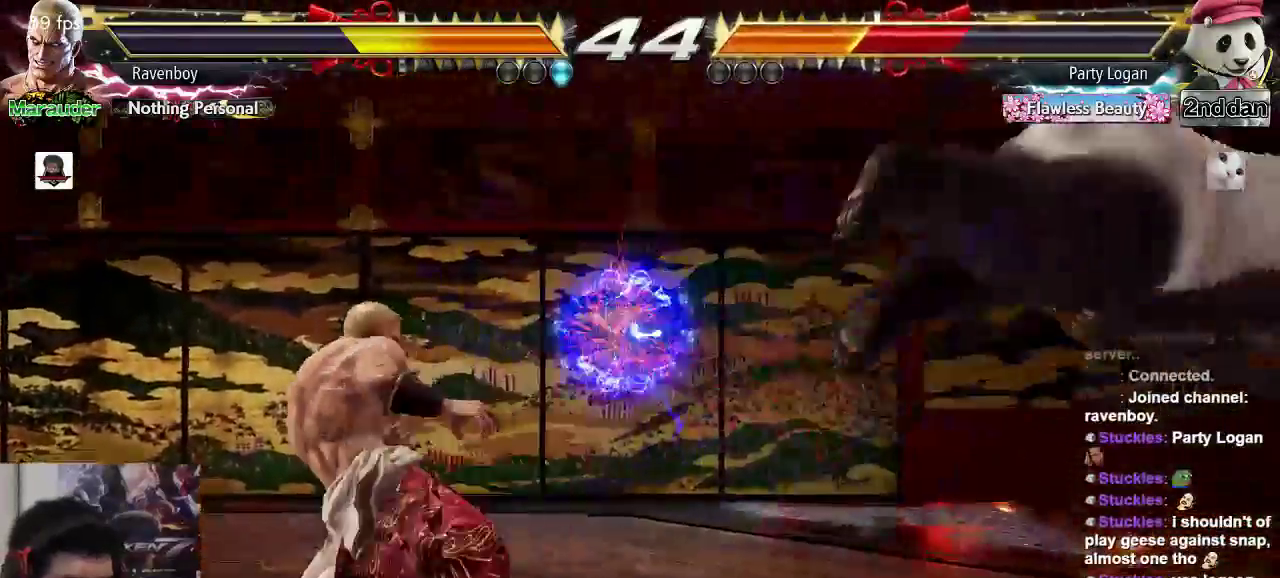
{"dt_ms": 500, "buttons": [], "left_stick": "center", "events": [[67, "left_stick", "right"], [333, "left_stick", "center"], [367, "TRIANGLE", "down"], [467, "TRIANGLE", "up"]]}
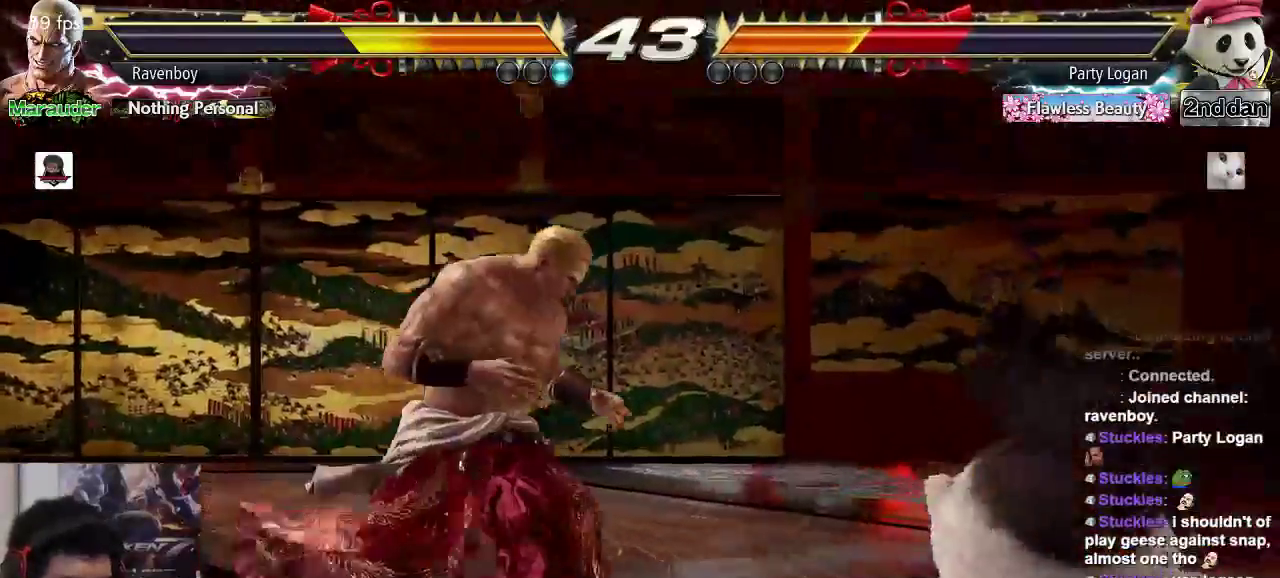
{"dt_ms": 500, "buttons": [], "left_stick": "down", "events": [[33, "SQUARE", "down"], [100, "SQUARE", "up"], [100, "left_stick", "right"], [200, "left_stick", "center"], [267, "left_stick", "right"], [367, "TRIANGLE", "down"], [433, "TRIANGLE", "up"], [467, "left_stick", "down"]]}
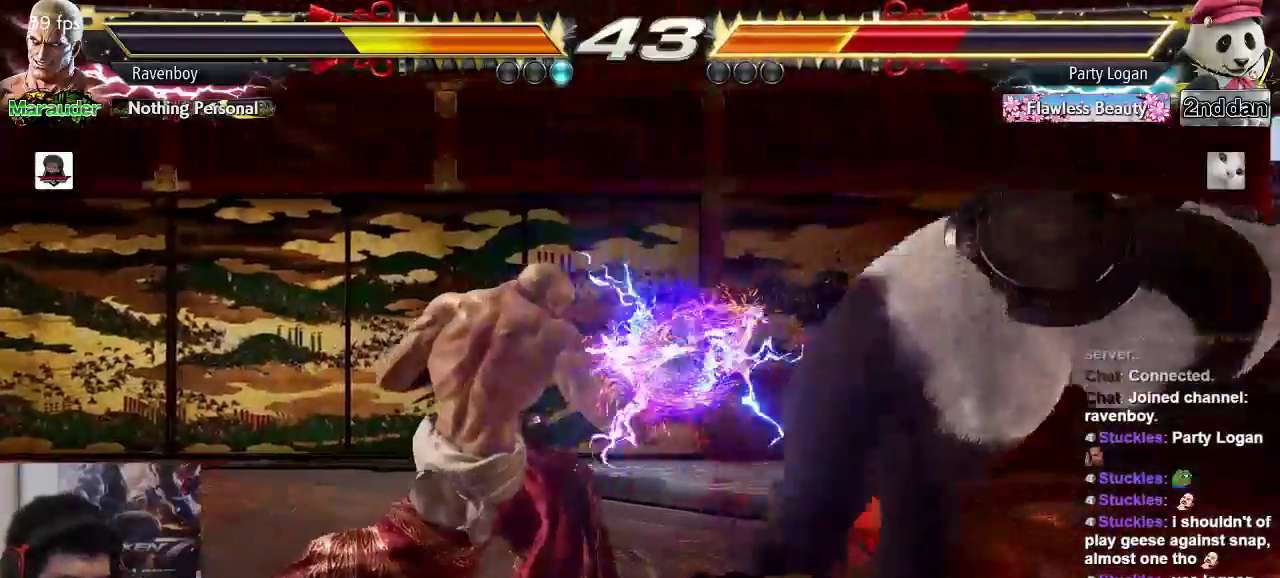
{"dt_ms": 500, "buttons": [], "left_stick": "left", "events": [[33, "SQUARE", "down"], [100, "SQUARE", "up"], [100, "left_stick", "center"], [483, "left_stick", "left"]]}
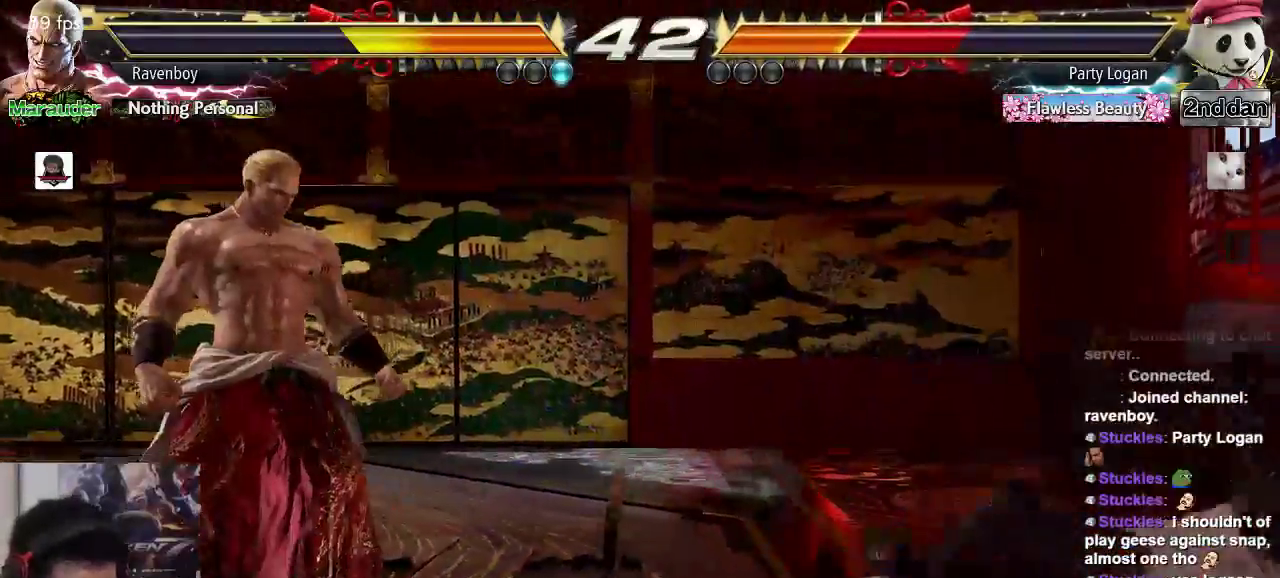
{"dt_ms": 500, "buttons": [], "left_stick": "right"}
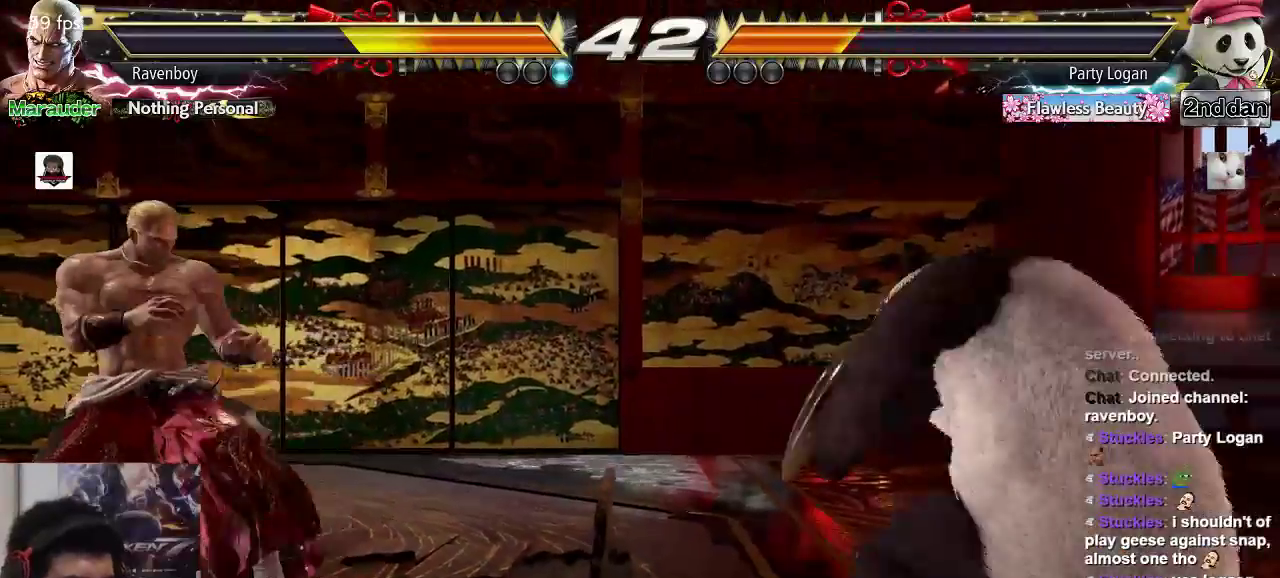
{"dt_ms": 500, "buttons": [], "left_stick": "left", "events": [[150, "left_stick", "left"], [250, "left_stick", "center"], [317, "left_stick", "left"]]}
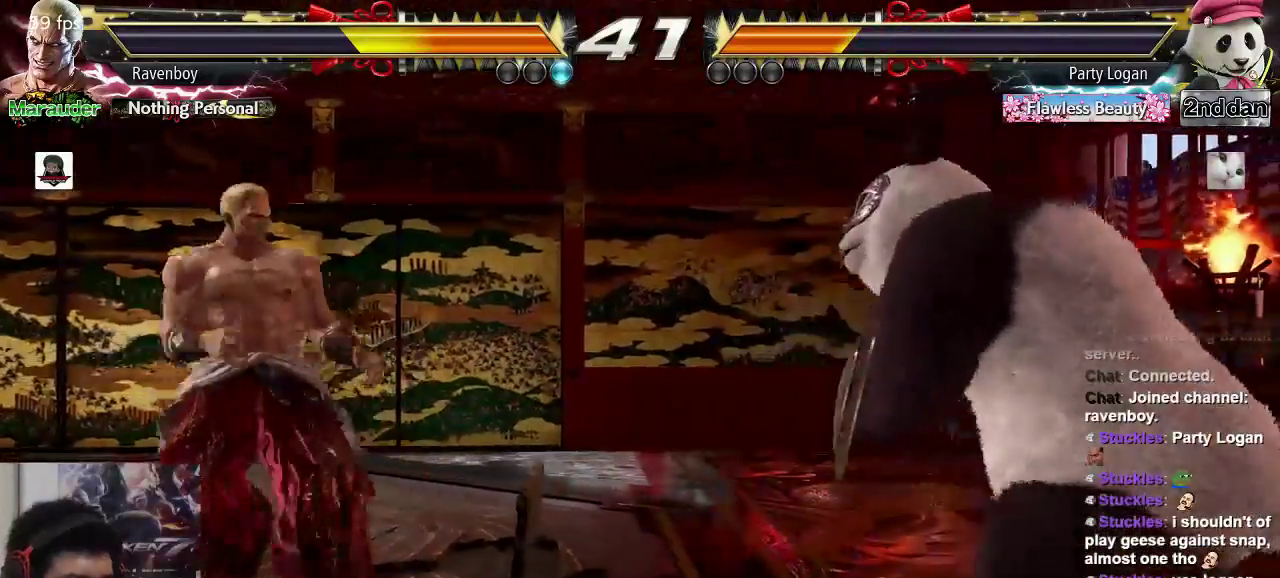
{"dt_ms": 500, "buttons": [], "left_stick": "left", "events": []}
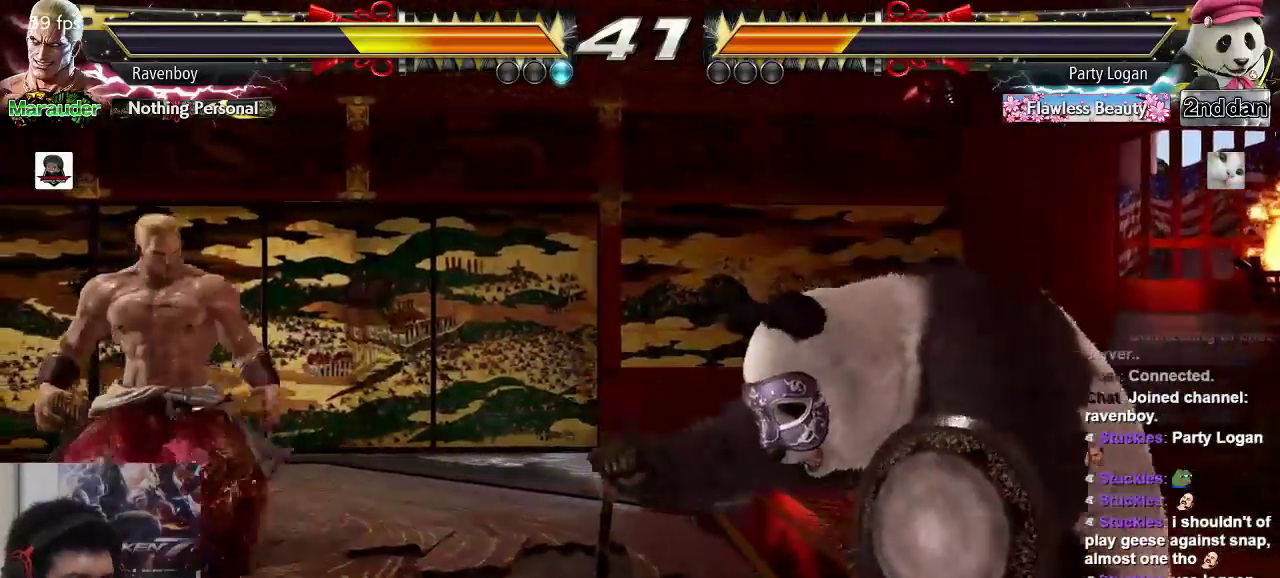
{"dt_ms": 500, "buttons": [], "left_stick": "left", "events": [[67, "left_stick", "down"], [133, "left_stick", "center"], [233, "left_stick", "left"], [300, "left_stick", "center"], [367, "left_stick", "left"]]}
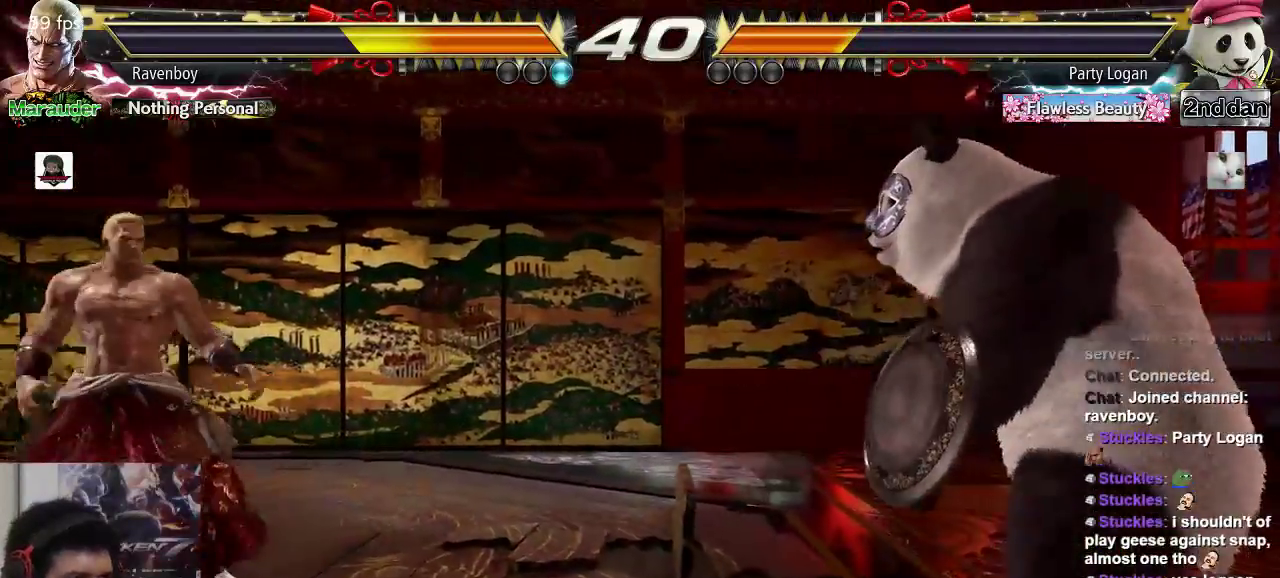
{"dt_ms": 500, "buttons": [], "left_stick": "left", "events": [[67, "left_stick", "down"], [133, "left_stick", "center"], [233, "left_stick", "left"], [300, "left_stick", "center"], [367, "left_stick", "left"]]}
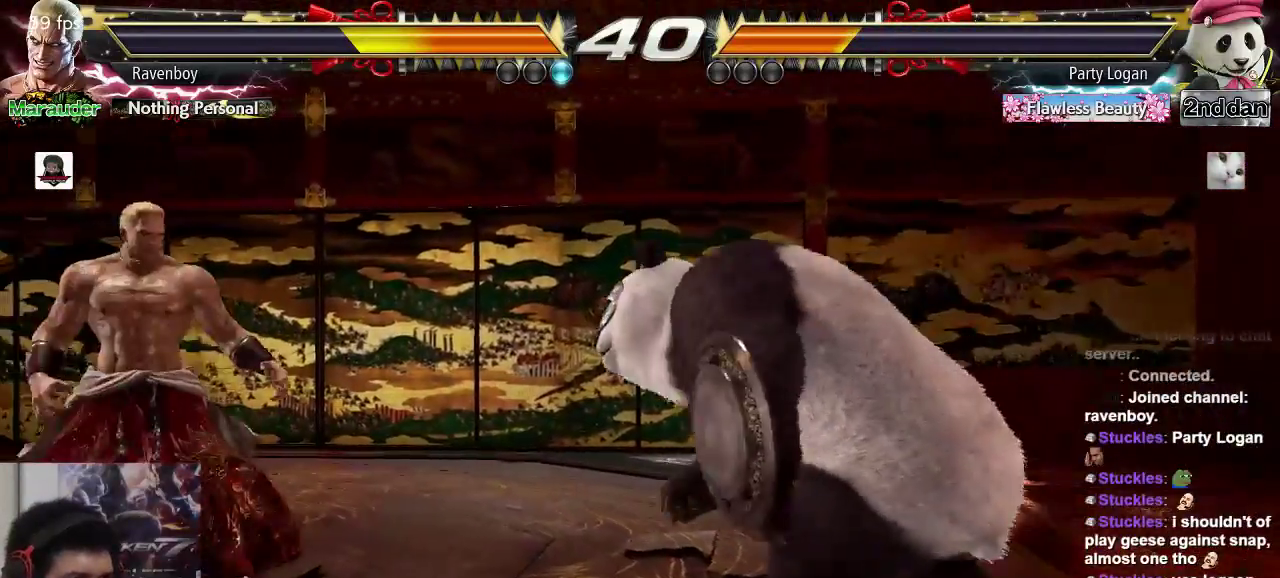
{"dt_ms": 500, "buttons": ["SQUARE", "TRIANGLE"], "left_stick": "right", "events": [[67, "left_stick", "center"], [167, "left_stick", "left"], [233, "left_stick", "center"], [300, "left_stick", "left"], [450, "left_stick", "right"], [483, "SQUARE", "down"], [483, "TRIANGLE", "down"]]}
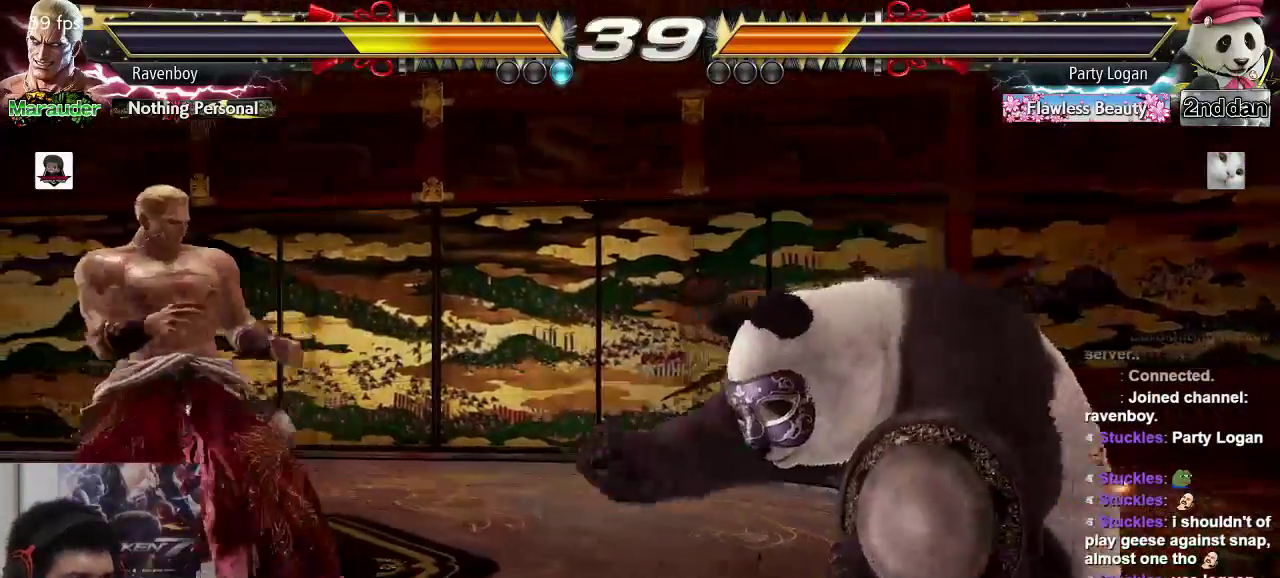
{"dt_ms": 500, "buttons": [], "left_stick": "center", "events": [[83, "SQUARE", "up"], [83, "TRIANGLE", "up"], [83, "left_stick", "center"]]}
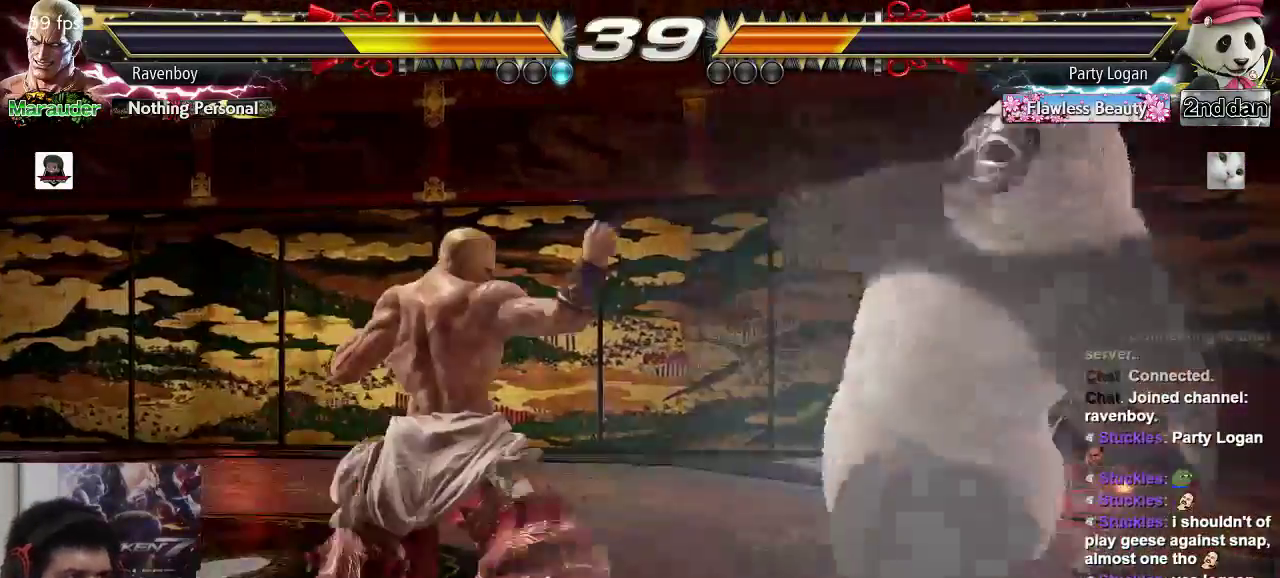
{"dt_ms": 500, "buttons": [], "left_stick": "left"}
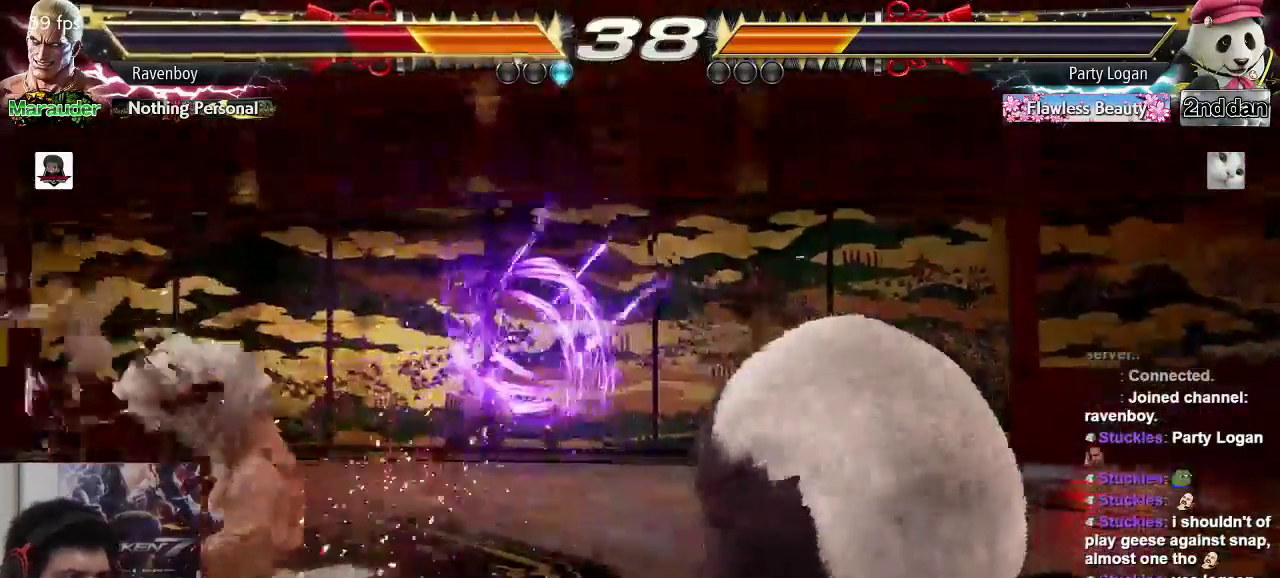
{"dt_ms": 500, "buttons": [], "left_stick": "left", "events": []}
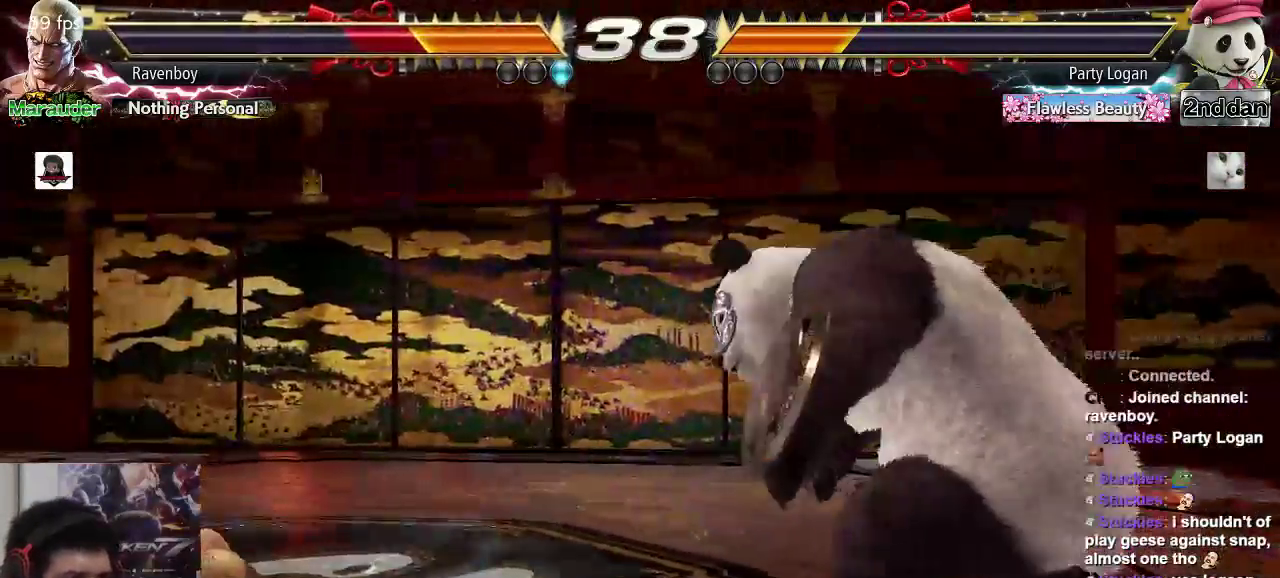
{"dt_ms": 1000, "buttons": [], "left_stick": "right"}
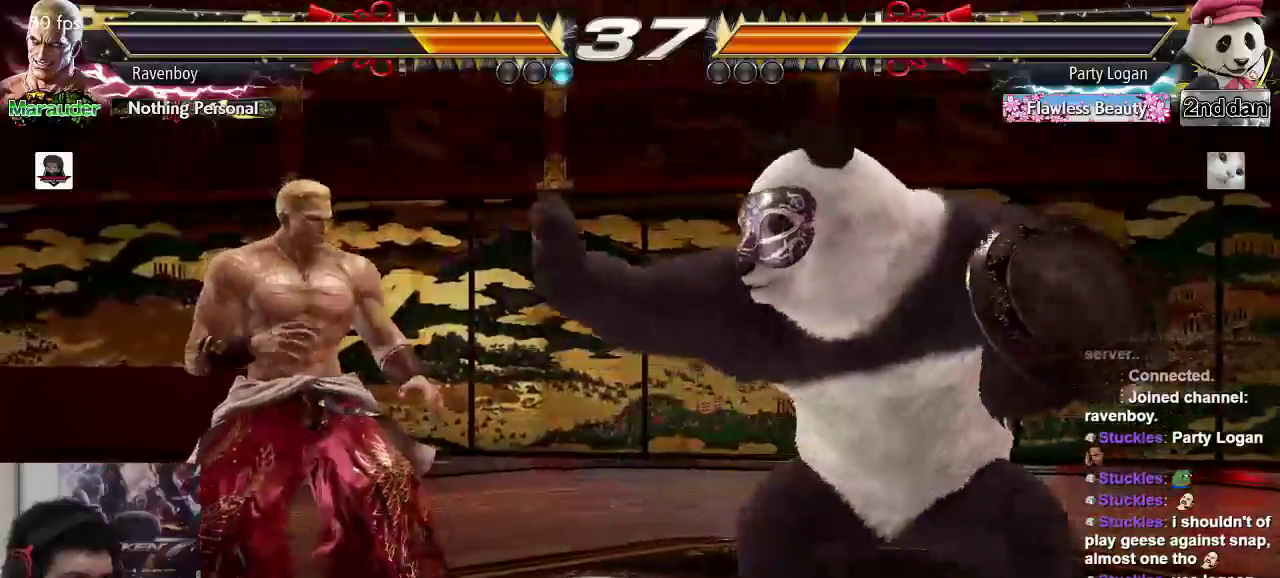
{"dt_ms": 500, "buttons": [], "left_stick": "left"}
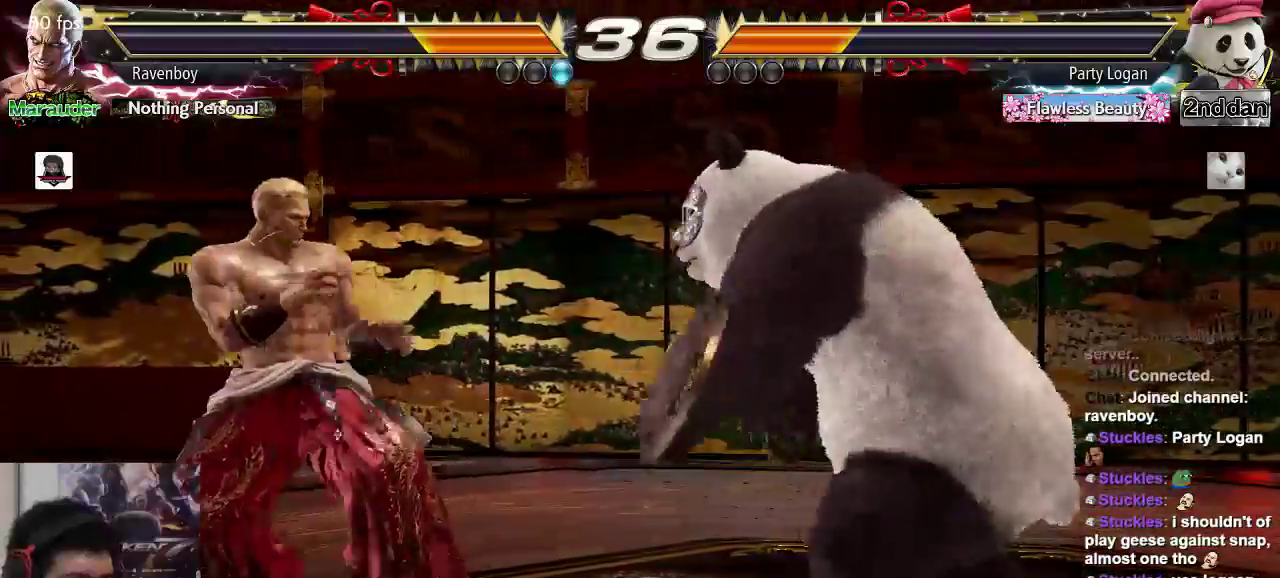
{"dt_ms": 500, "buttons": [], "left_stick": "center"}
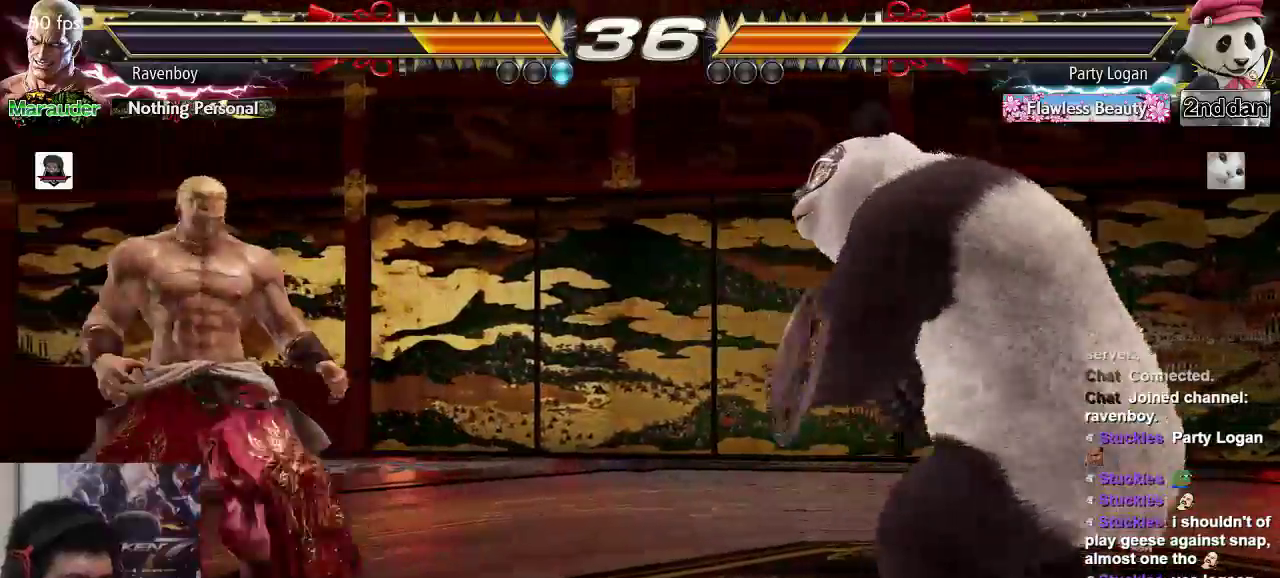
{"dt_ms": 500, "buttons": [], "left_stick": "center", "events": []}